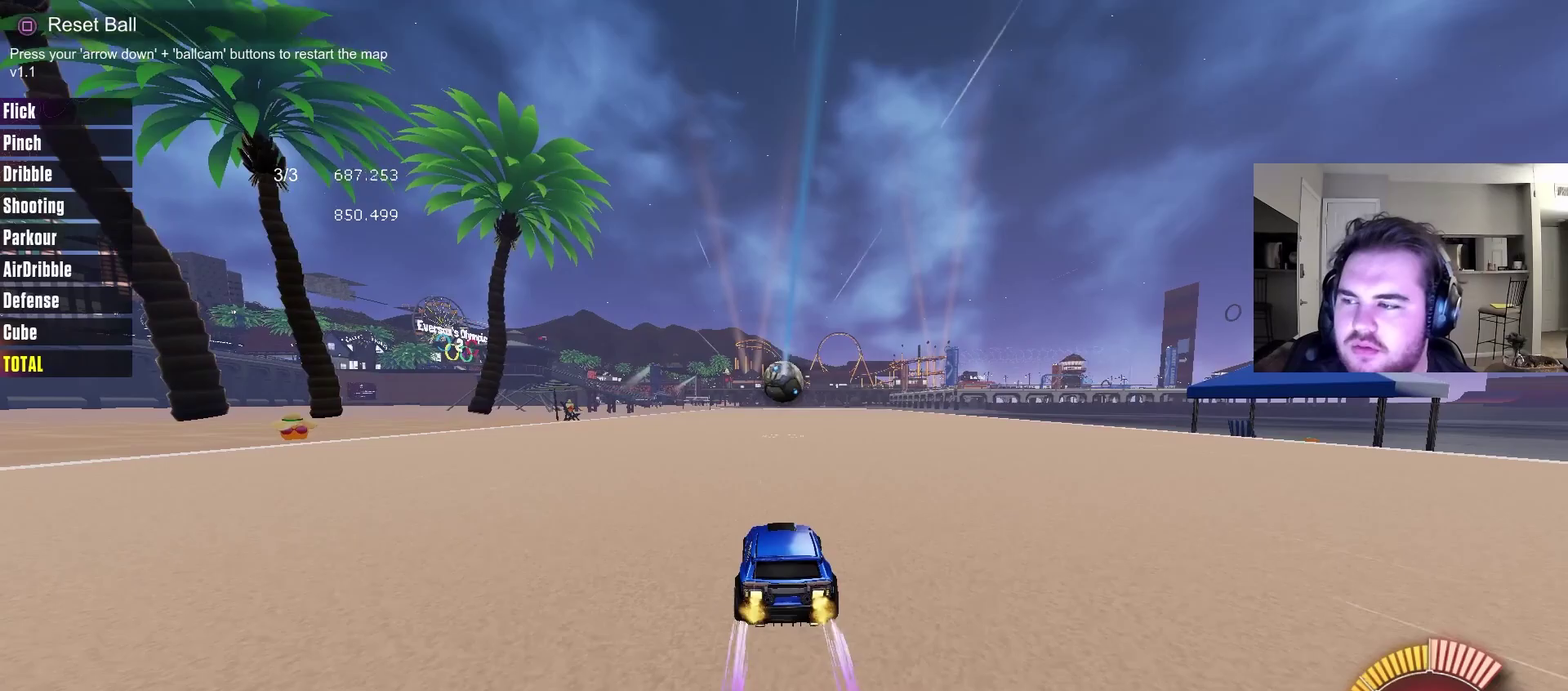
Gameplay with a controller (PlayStation layout); each line is a JSON object with the inputs held at the frame after it (dt_ms = milliseconds from this image to that frame). "events" lists button and stick changes between this image and that frame as [ms after this image, input, new state], when the widget could be followed in between. Not read: R1.
{"dt_ms": 500, "buttons": [], "left_stick": "center", "right_stick": "center", "events": [[300, "R2", "up"]]}
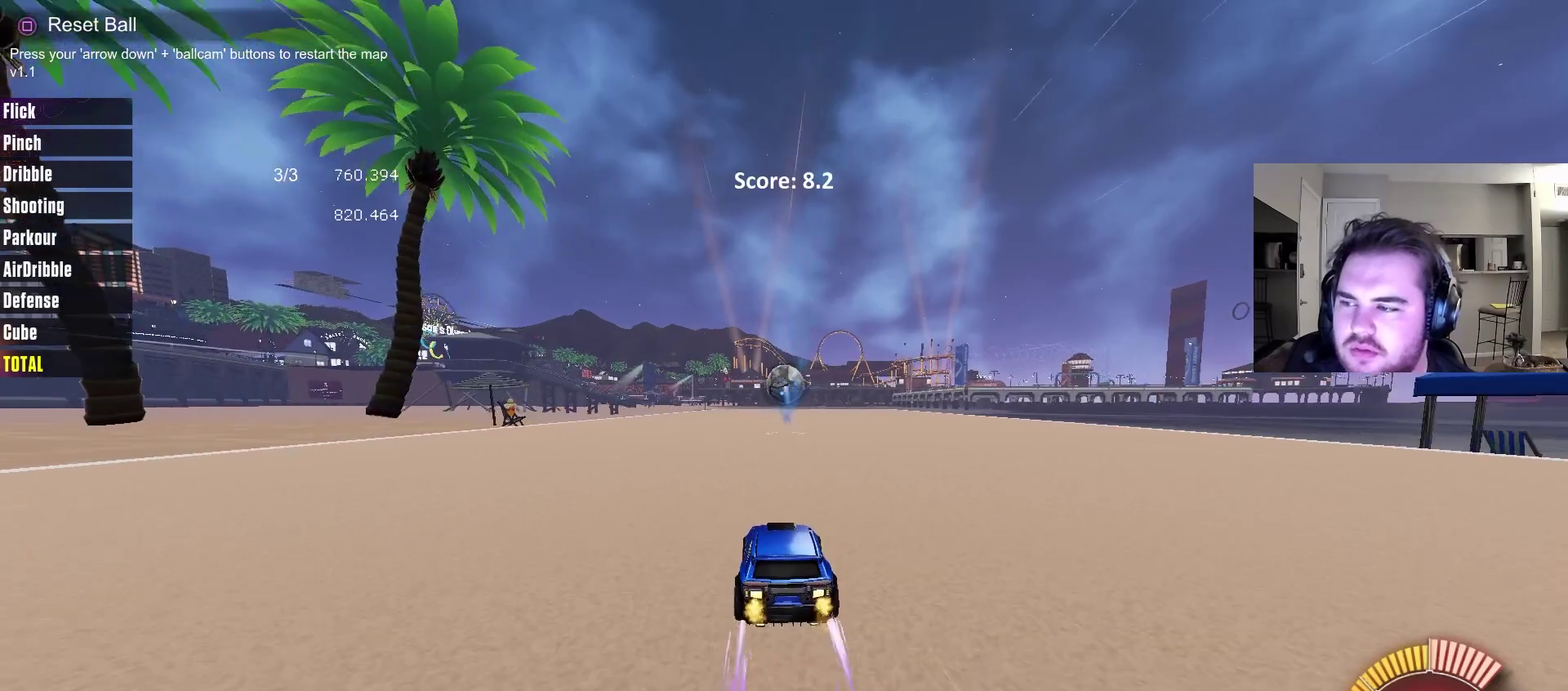
{"dt_ms": 500, "buttons": [], "left_stick": "center", "right_stick": "center", "events": []}
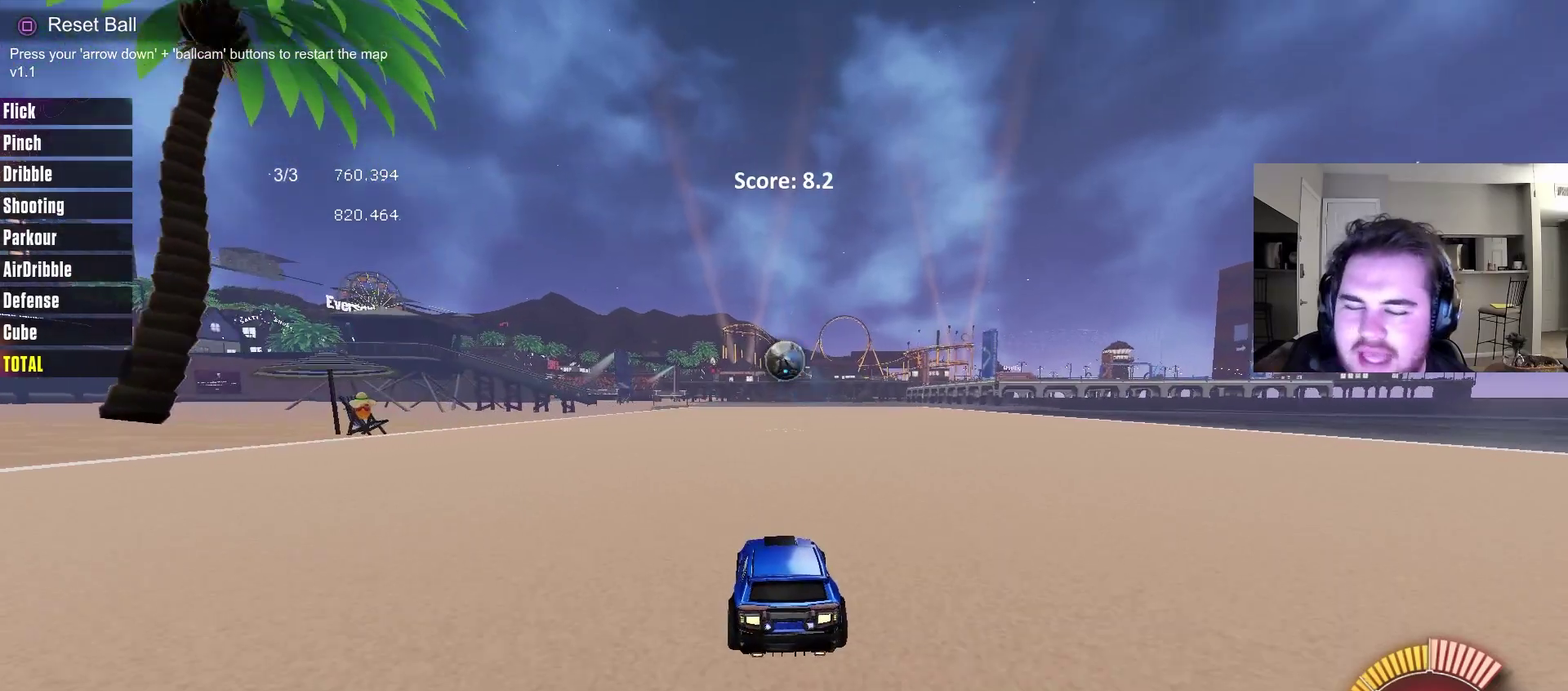
{"dt_ms": 300, "buttons": [], "left_stick": "center", "right_stick": "center", "events": []}
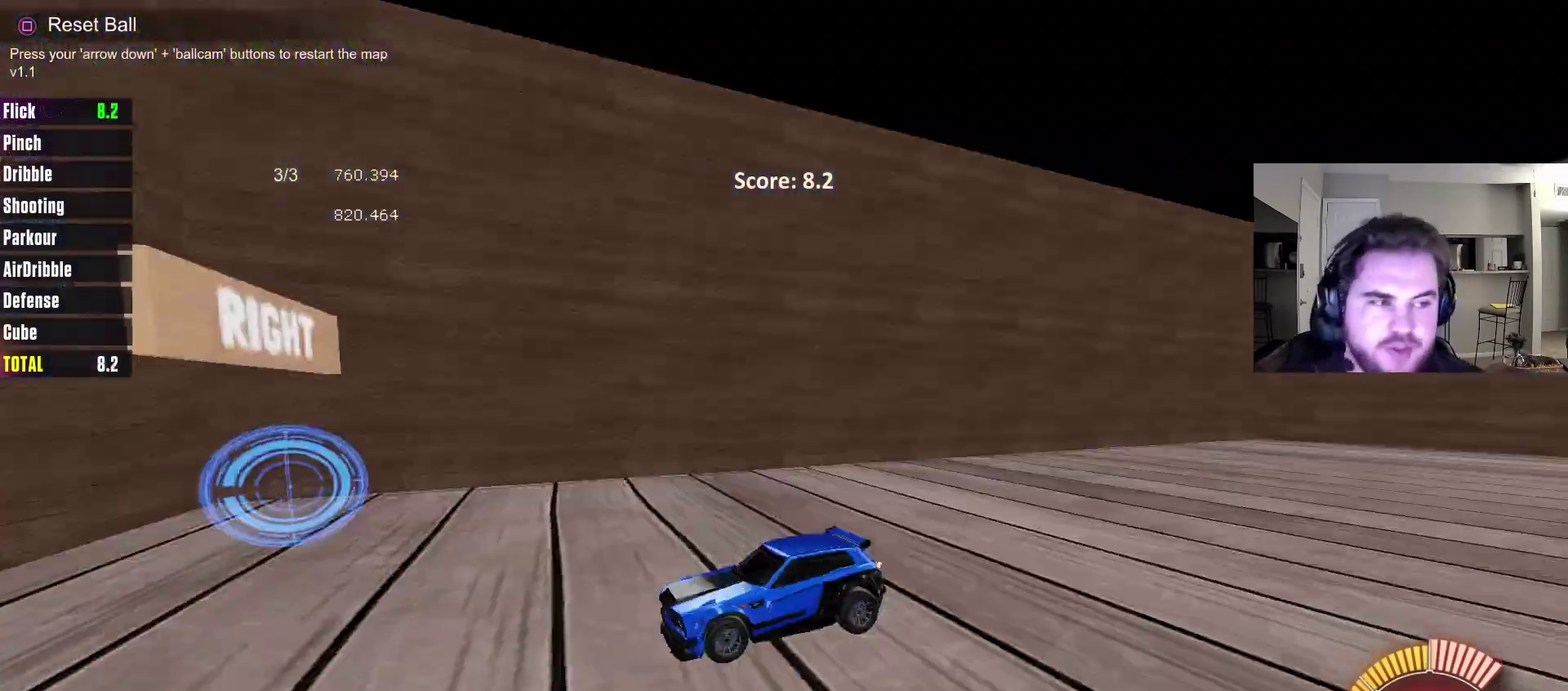
{"dt_ms": 800, "buttons": [], "left_stick": "center", "right_stick": "center", "events": []}
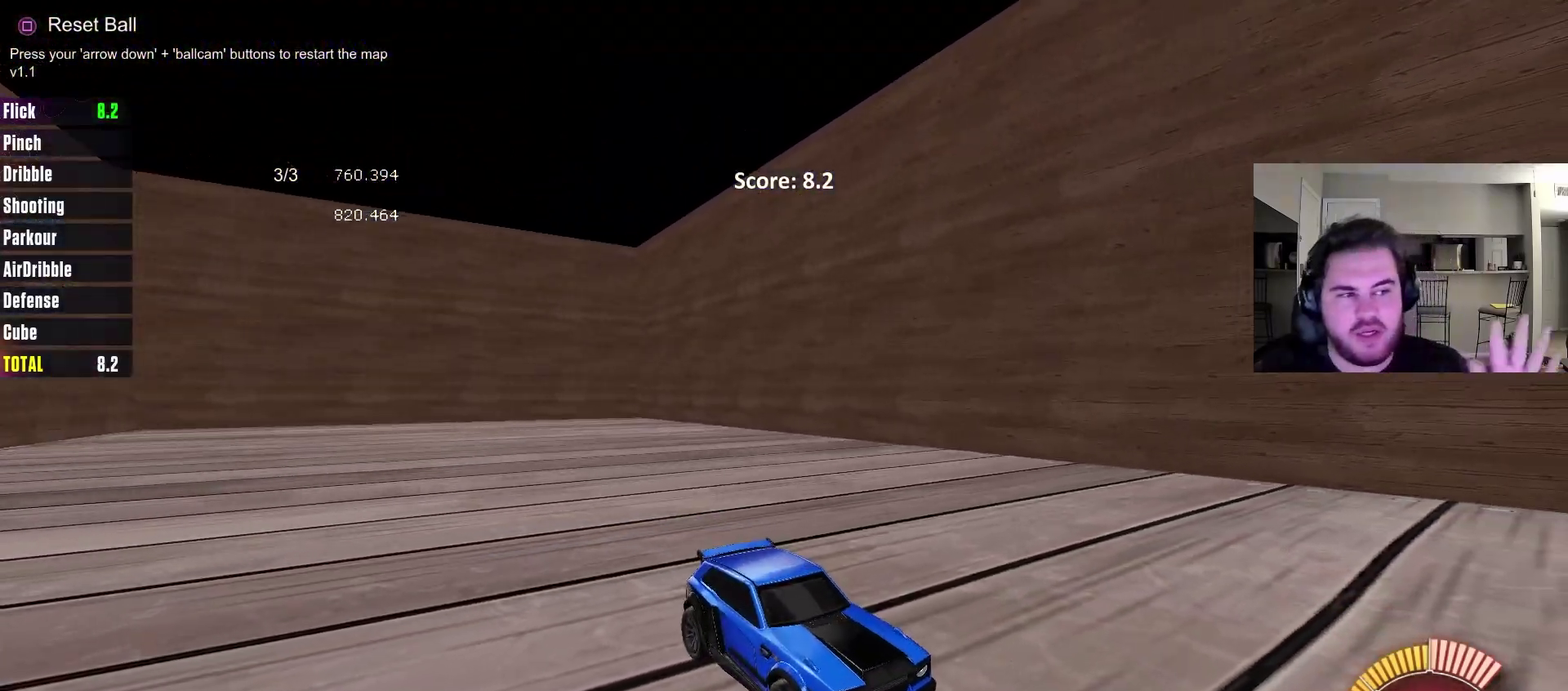
{"dt_ms": 400, "buttons": [], "left_stick": "center", "right_stick": "center", "events": []}
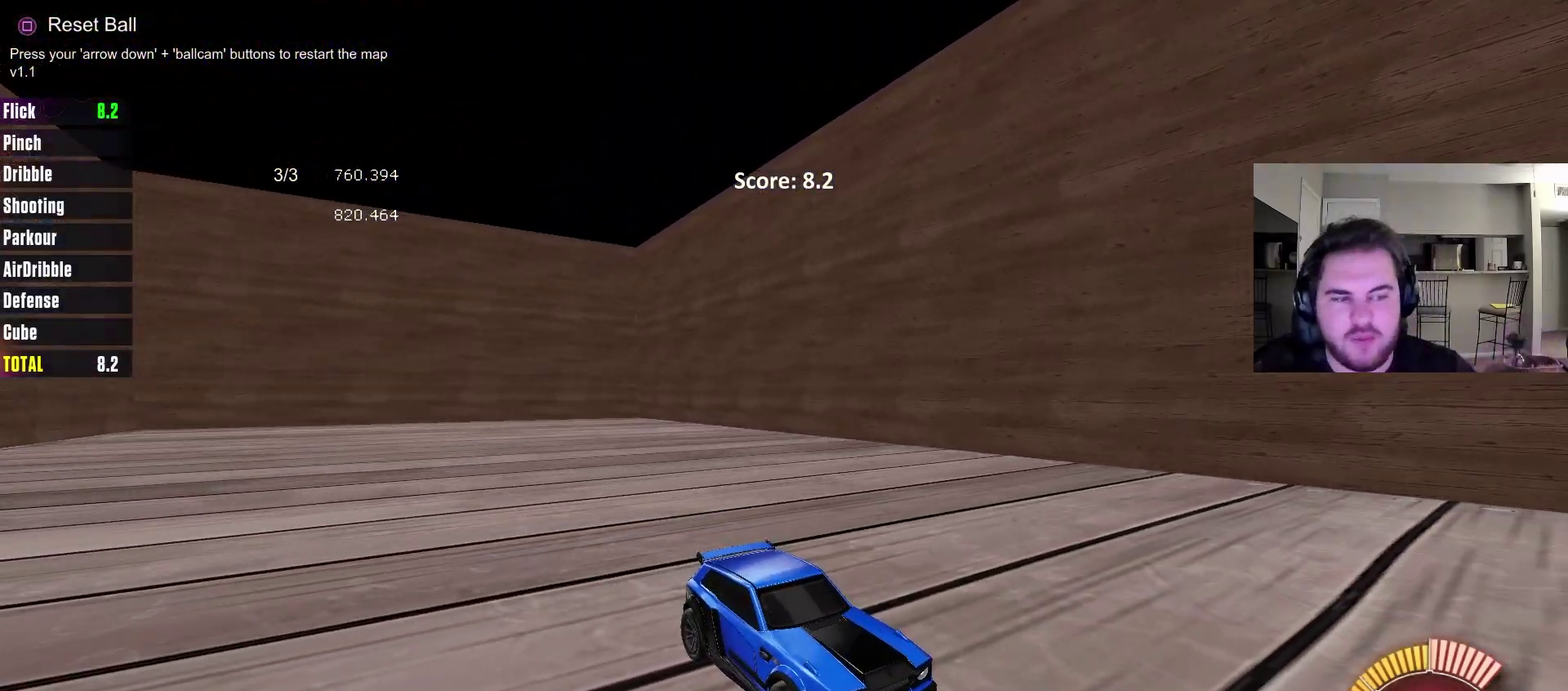
{"dt_ms": 500, "buttons": ["TRIANGLE"], "left_stick": "center", "right_stick": "center", "events": [[417, "TRIANGLE", "down"]]}
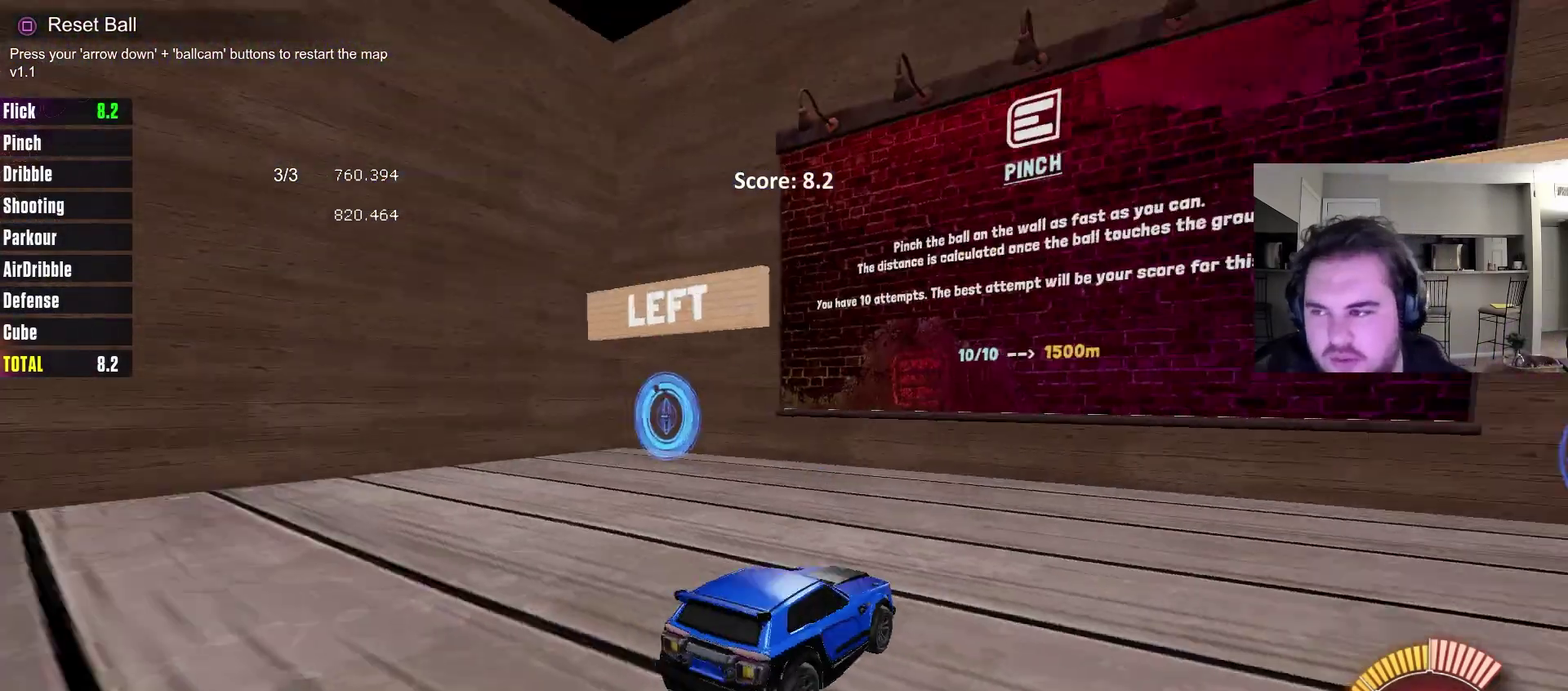
{"dt_ms": 400, "buttons": ["R2"], "left_stick": "up-right", "right_stick": "center", "events": [[33, "TRIANGLE", "up"], [67, "left_stick", "right"], [283, "R2", "down"], [367, "left_stick", "up-right"]]}
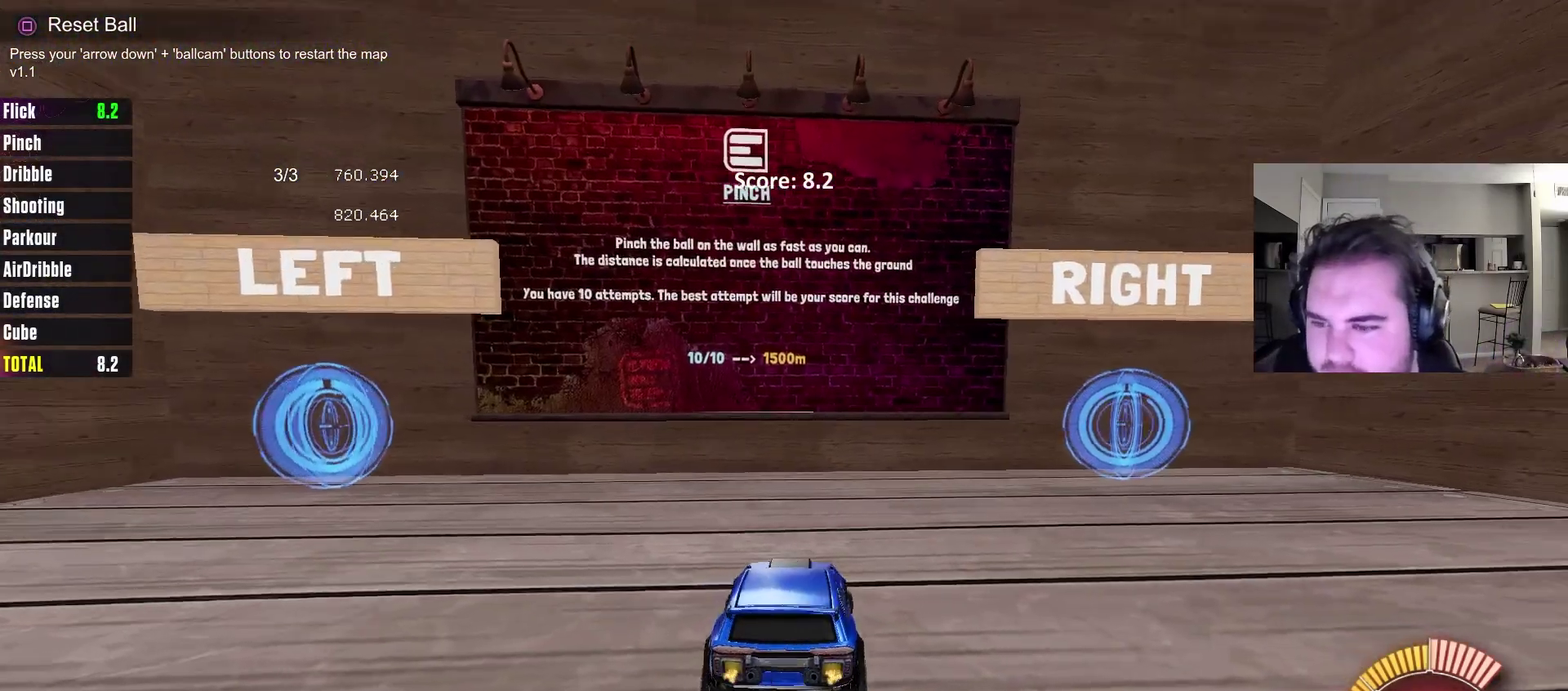
{"dt_ms": 800, "buttons": ["L2"], "left_stick": "center", "right_stick": "center", "events": [[150, "R2", "up"], [200, "left_stick", "center"], [450, "L2", "down"], [467, "TRIANGLE", "down"], [583, "TRIANGLE", "up"]]}
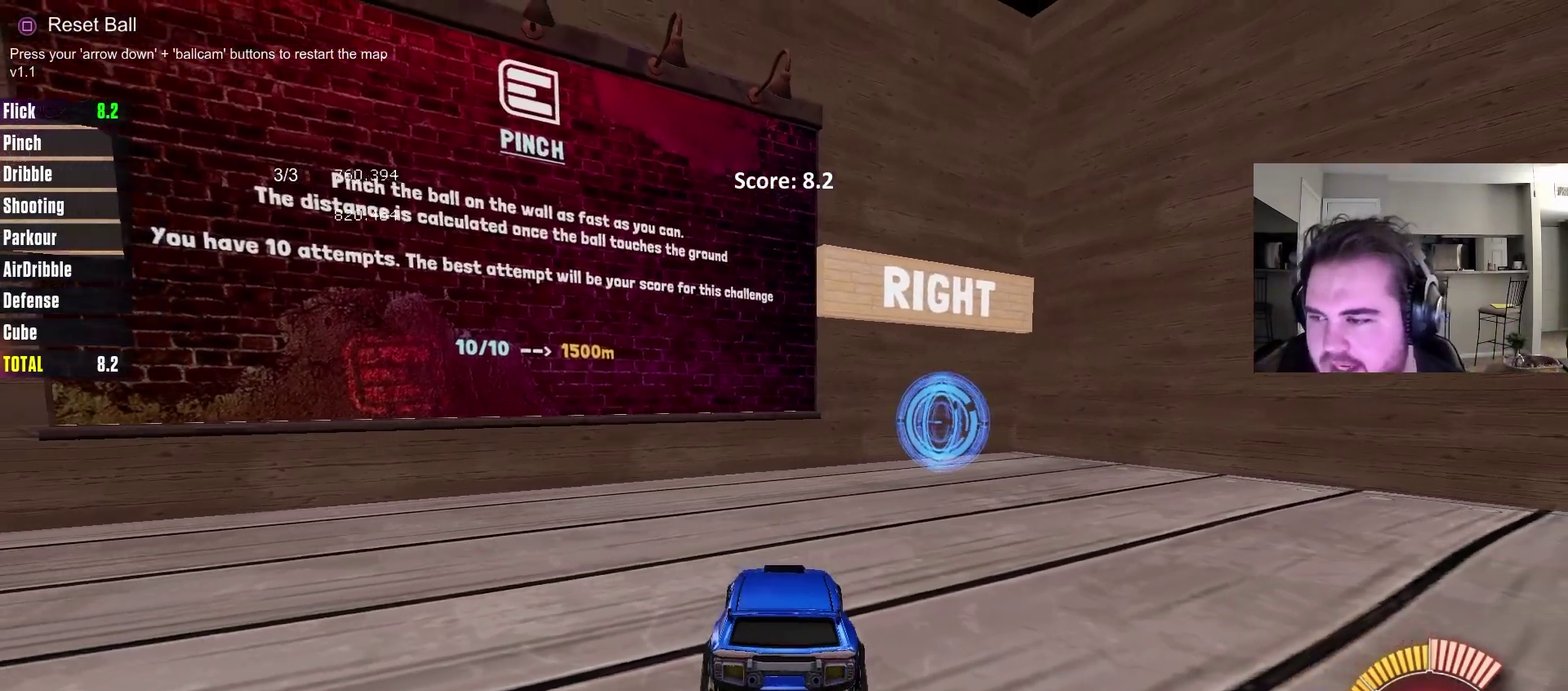
{"dt_ms": 300, "buttons": ["L2"], "left_stick": "center", "right_stick": "center", "events": [[67, "left_stick", "right"], [233, "left_stick", "center"]]}
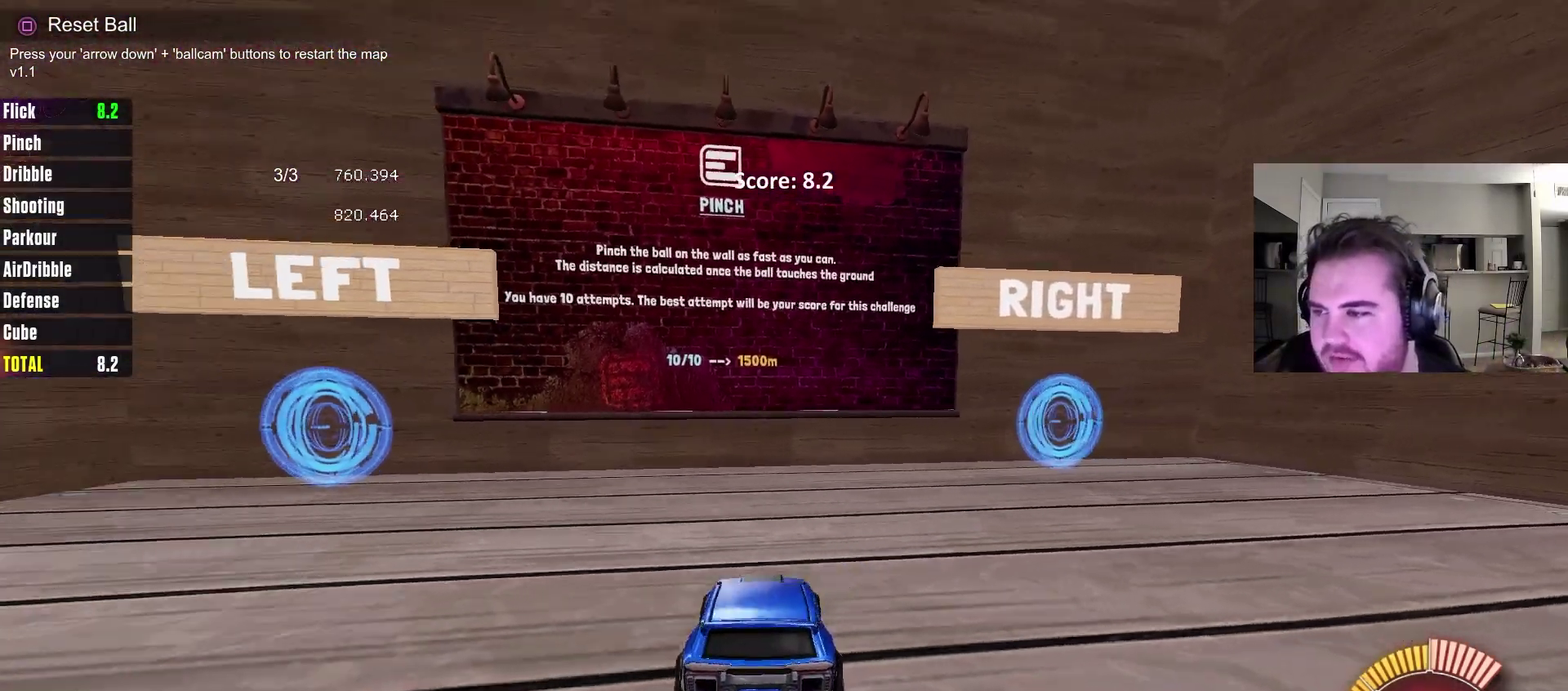
{"dt_ms": 400, "buttons": ["R2"], "left_stick": "center", "right_stick": "center", "events": [[250, "L2", "up"], [383, "R2", "down"]]}
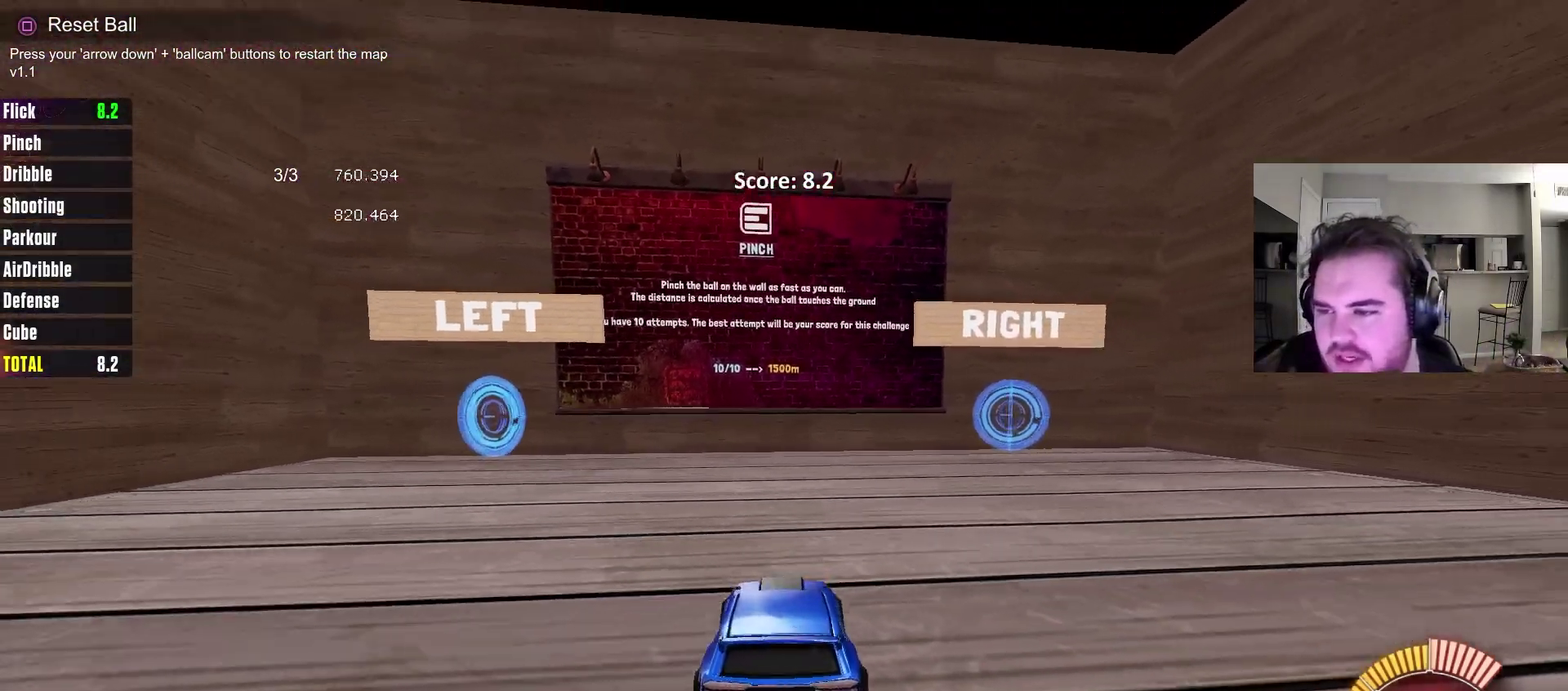
{"dt_ms": 700, "buttons": ["R2"], "left_stick": "center", "right_stick": "center", "events": []}
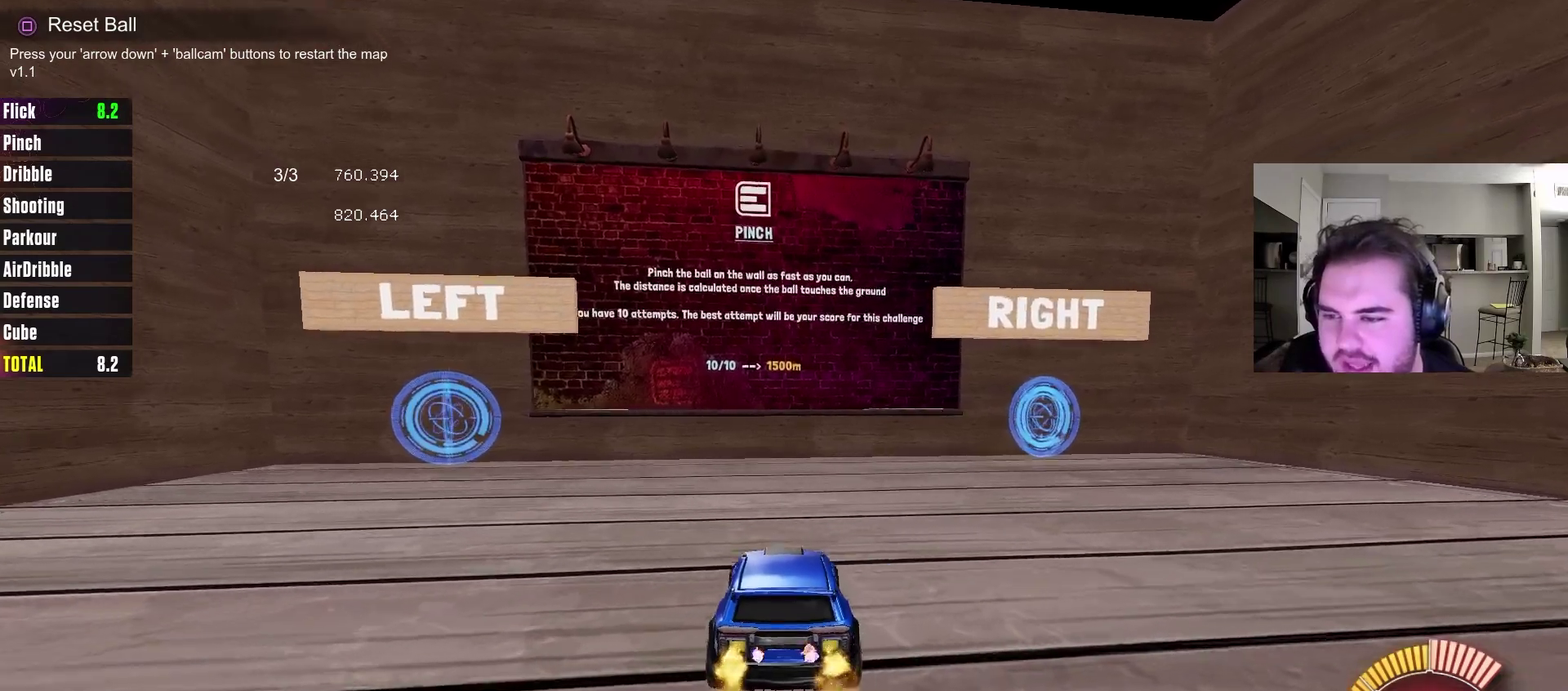
{"dt_ms": 400, "buttons": [], "left_stick": "center", "right_stick": "center", "events": [[33, "R2", "up"]]}
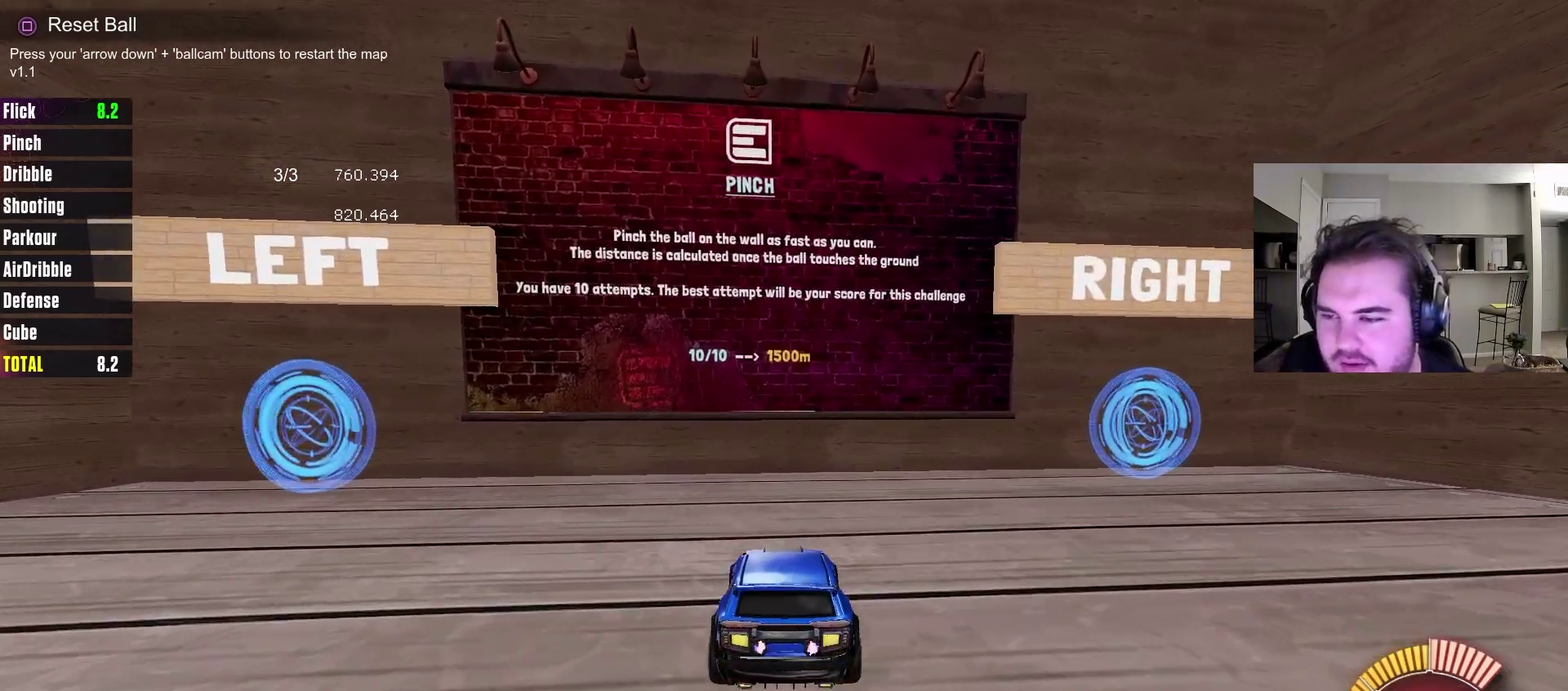
{"dt_ms": 400, "buttons": [], "left_stick": "center", "right_stick": "center", "events": []}
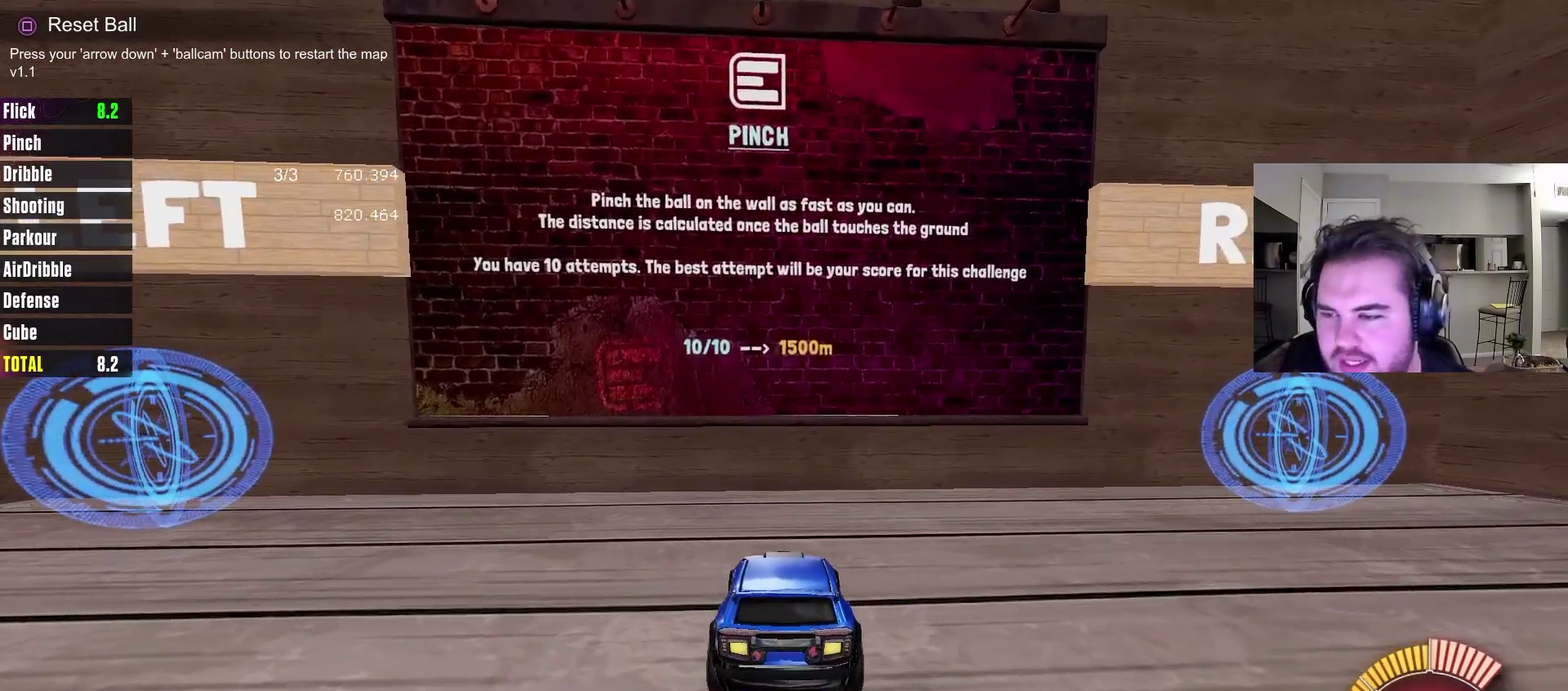
{"dt_ms": 700, "buttons": ["L2"], "left_stick": "center", "right_stick": "center", "events": [[417, "L2", "down"]]}
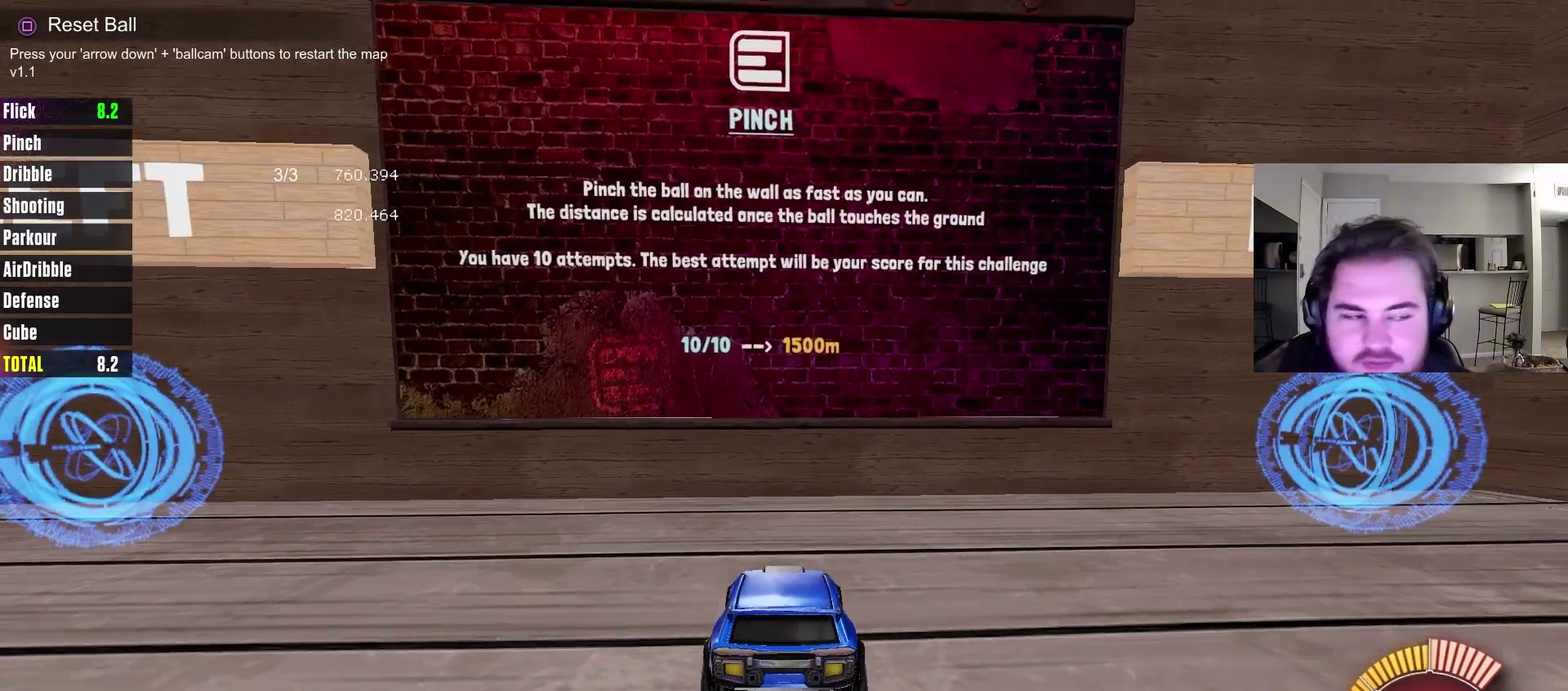
{"dt_ms": 400, "buttons": ["L2"], "left_stick": "center", "right_stick": "center", "events": [[250, "left_stick", "left"], [383, "left_stick", "center"]]}
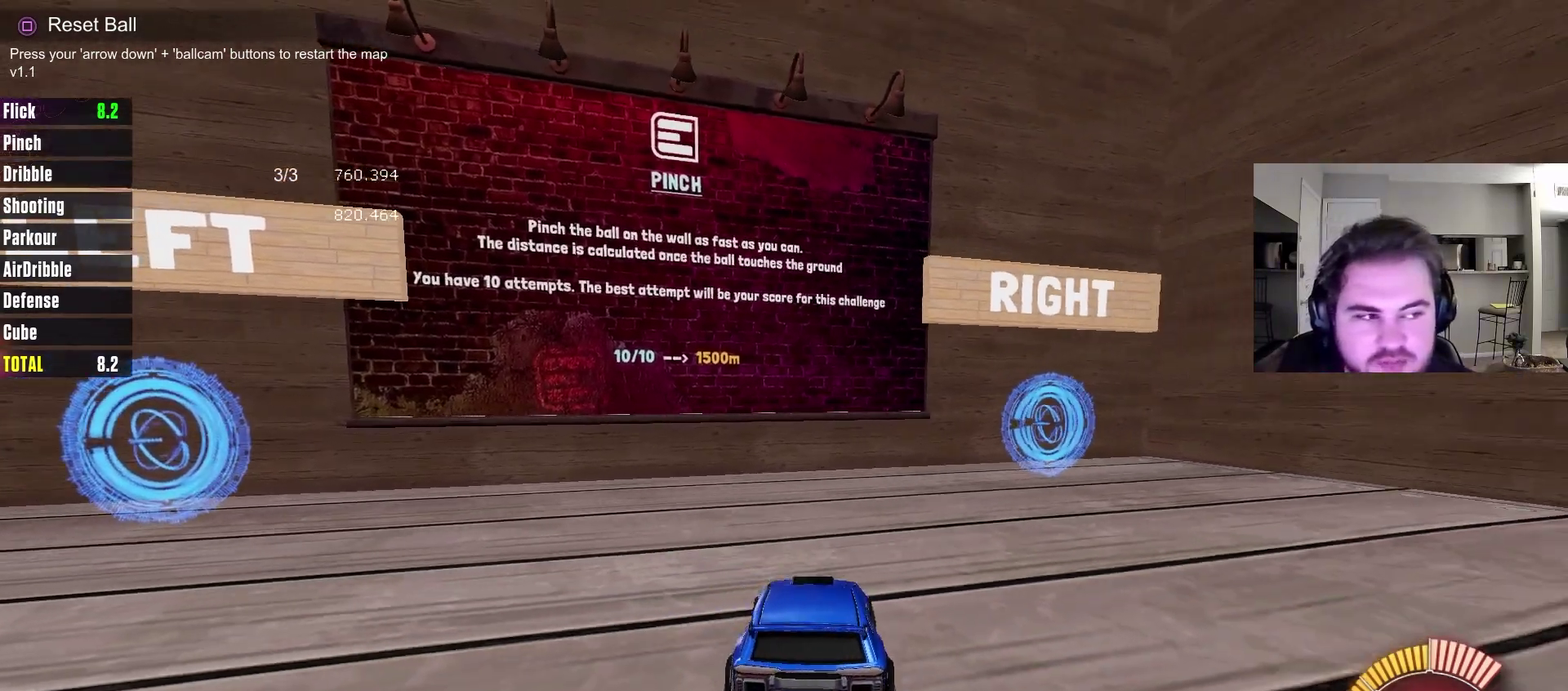
{"dt_ms": 300, "buttons": ["R2"], "left_stick": "center", "right_stick": "center", "events": [[167, "L2", "up"], [250, "R2", "down"]]}
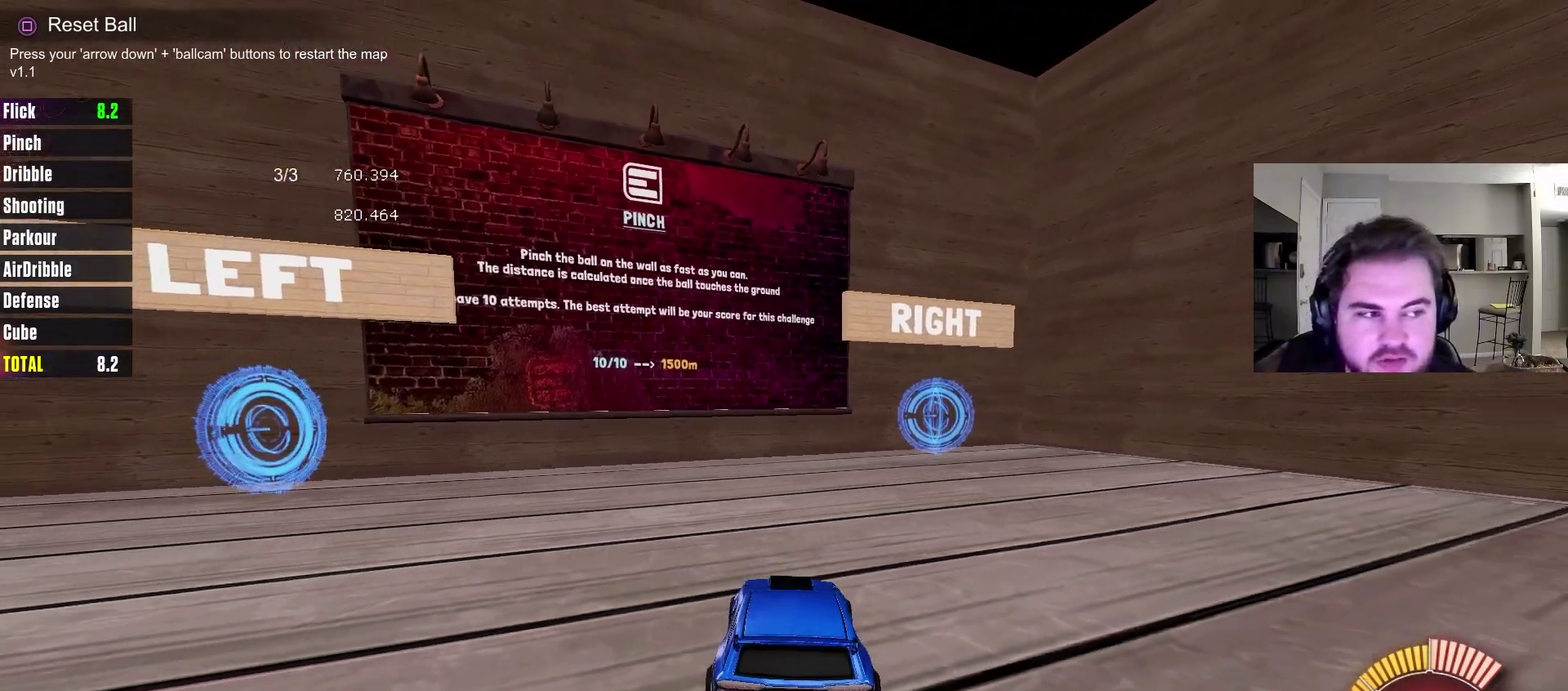
{"dt_ms": 700, "buttons": [], "left_stick": "center", "right_stick": "center", "events": [[167, "R2", "up"]]}
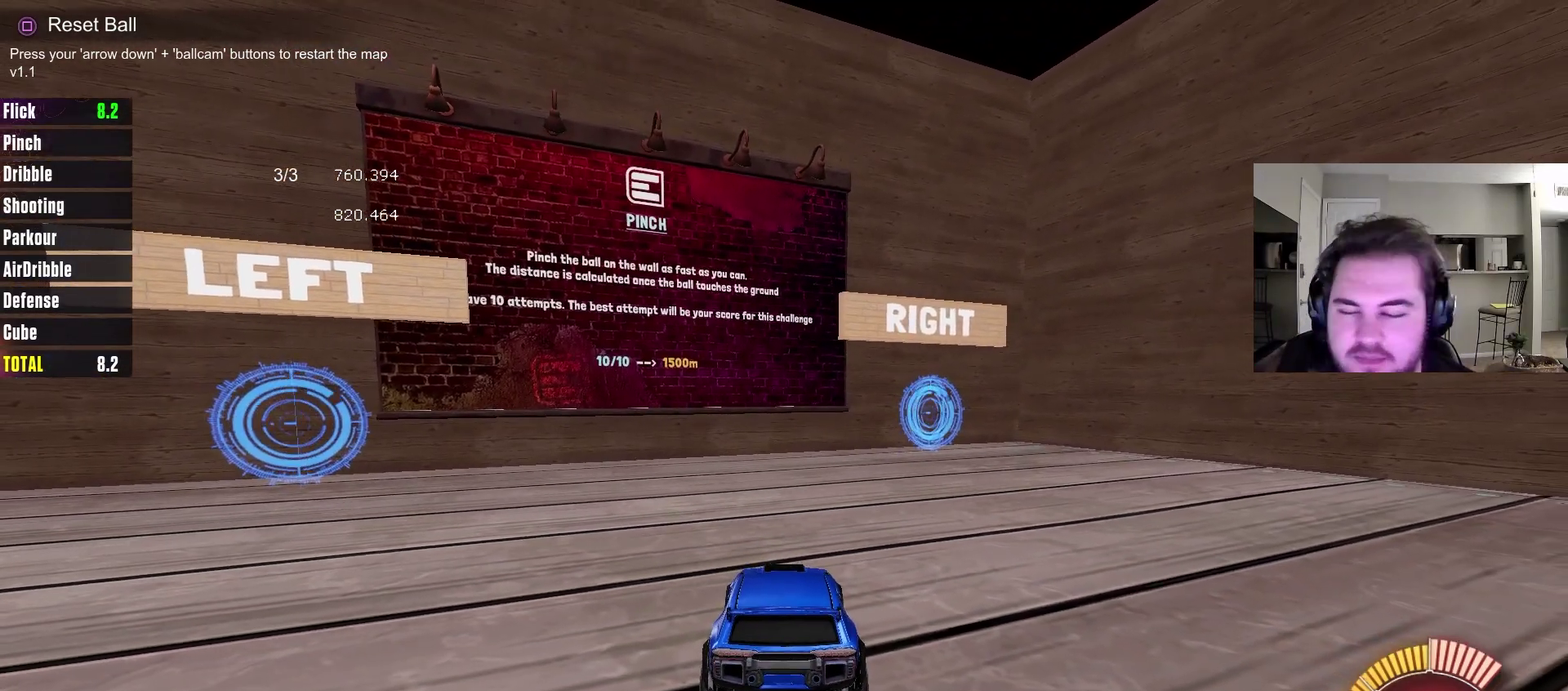
{"dt_ms": 500, "buttons": [], "left_stick": "center", "right_stick": "center", "events": []}
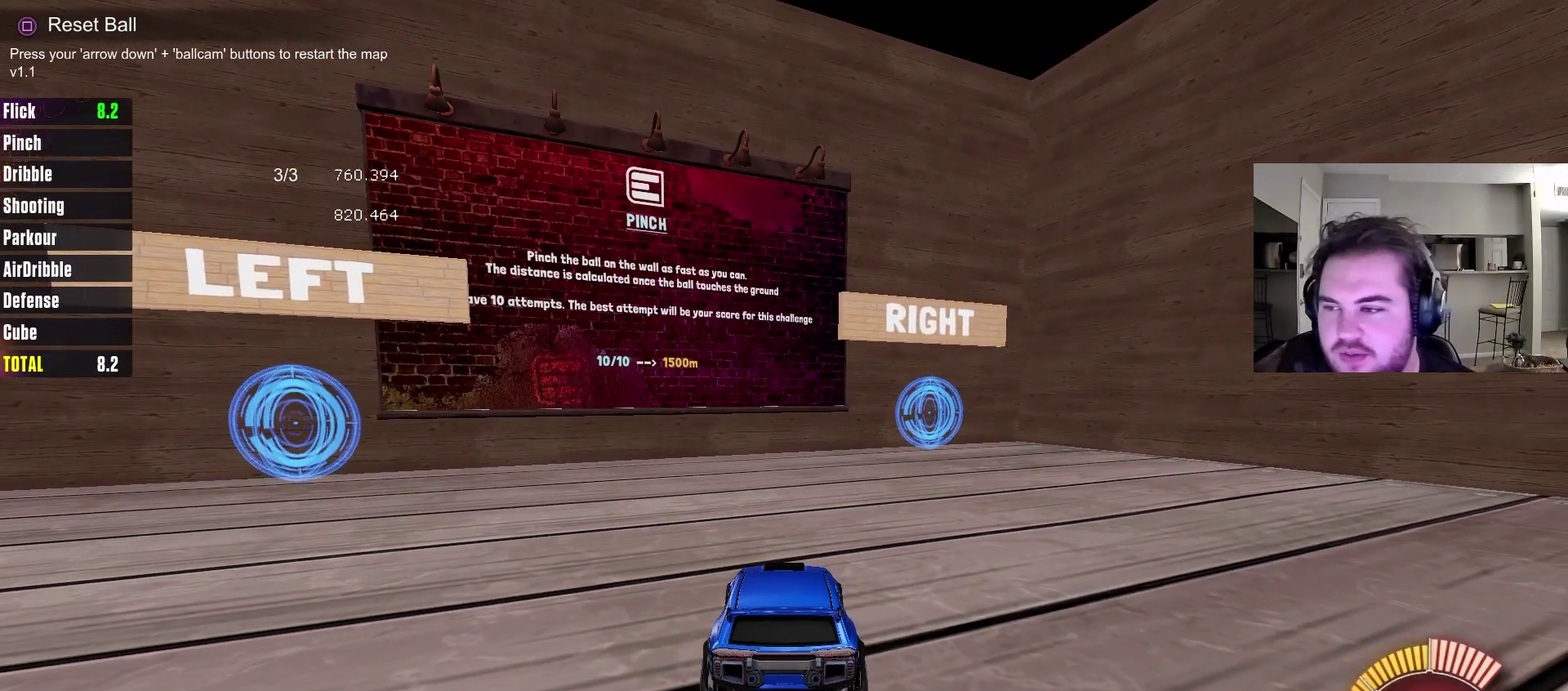
{"dt_ms": 600, "buttons": [], "left_stick": "center", "right_stick": "center", "events": []}
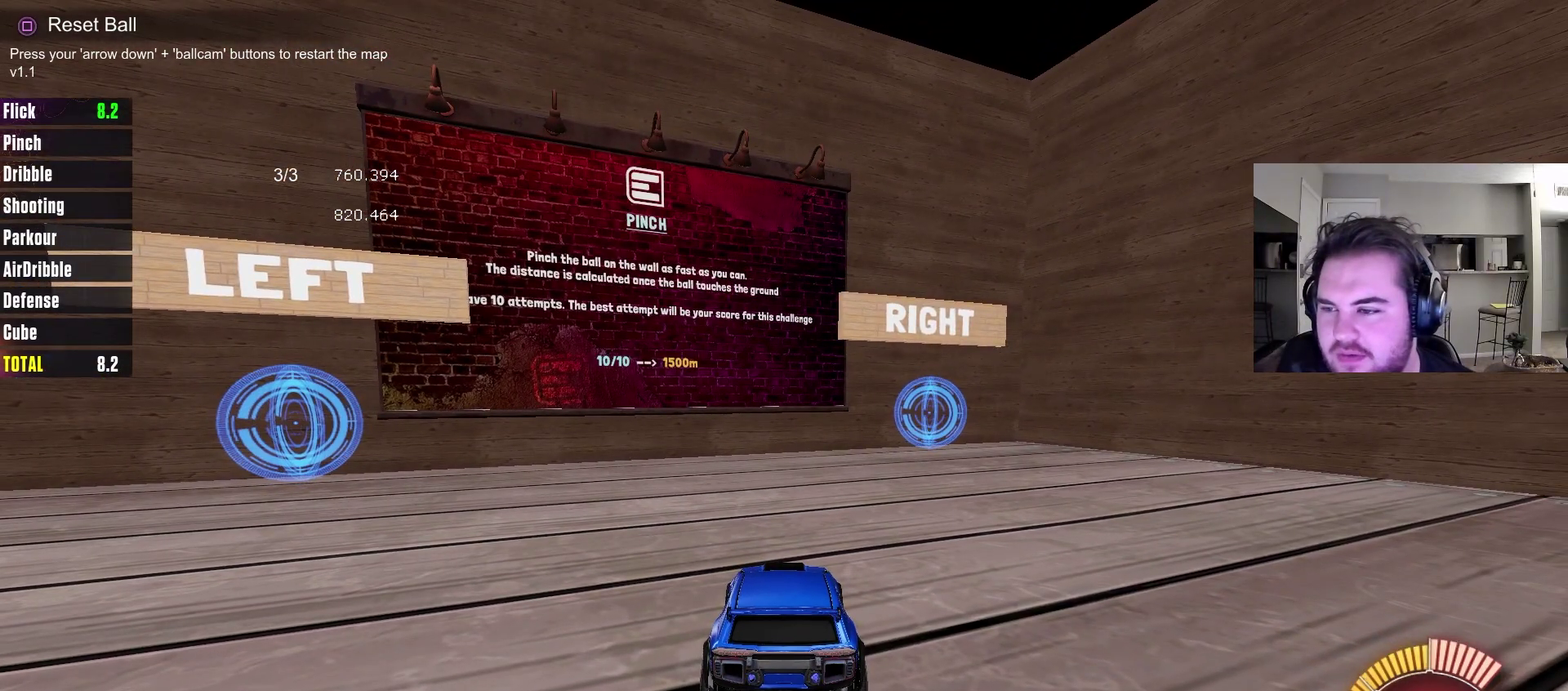
{"dt_ms": 400, "buttons": [], "left_stick": "center", "right_stick": "center", "events": []}
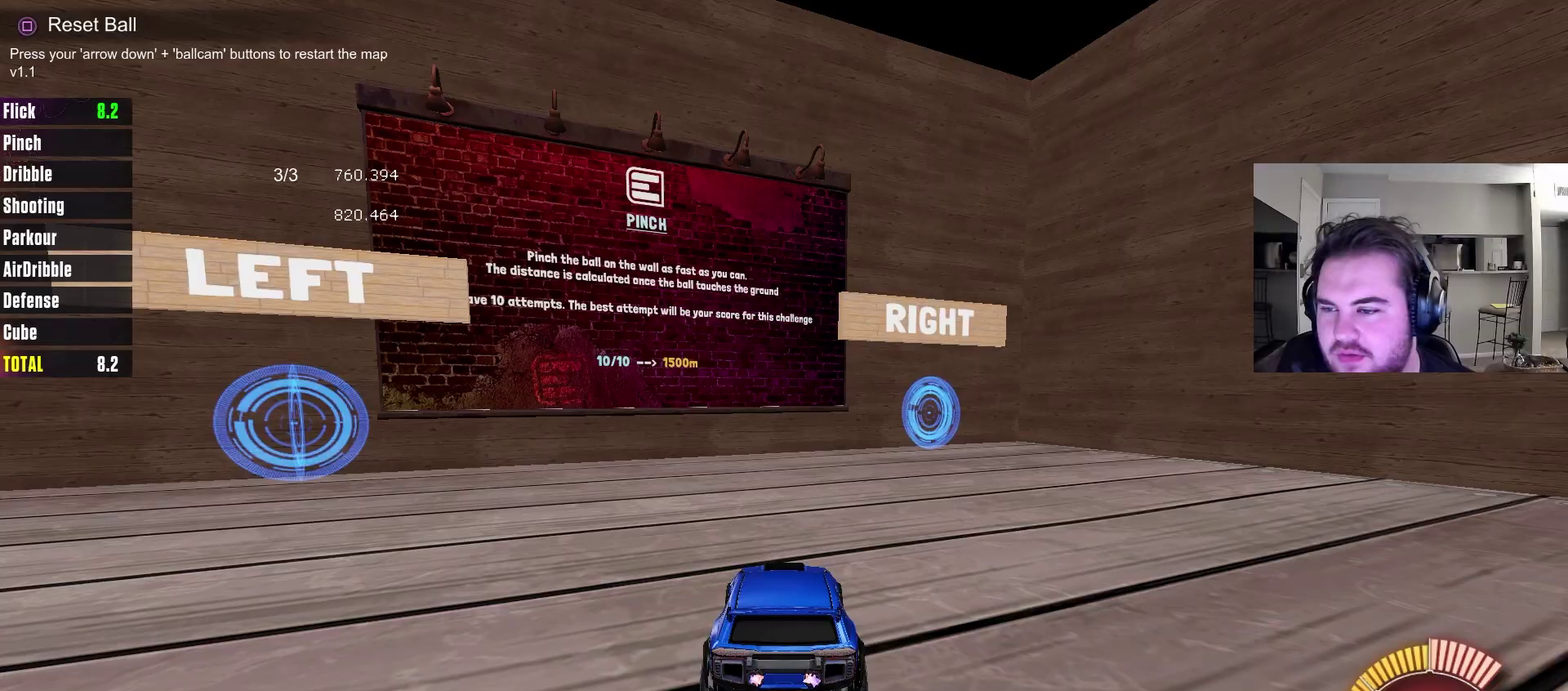
{"dt_ms": 700, "buttons": ["R2"], "left_stick": "center", "right_stick": "center", "events": [[17, "R2", "down"], [383, "left_stick", "right"], [483, "left_stick", "up-right"], [533, "left_stick", "center"]]}
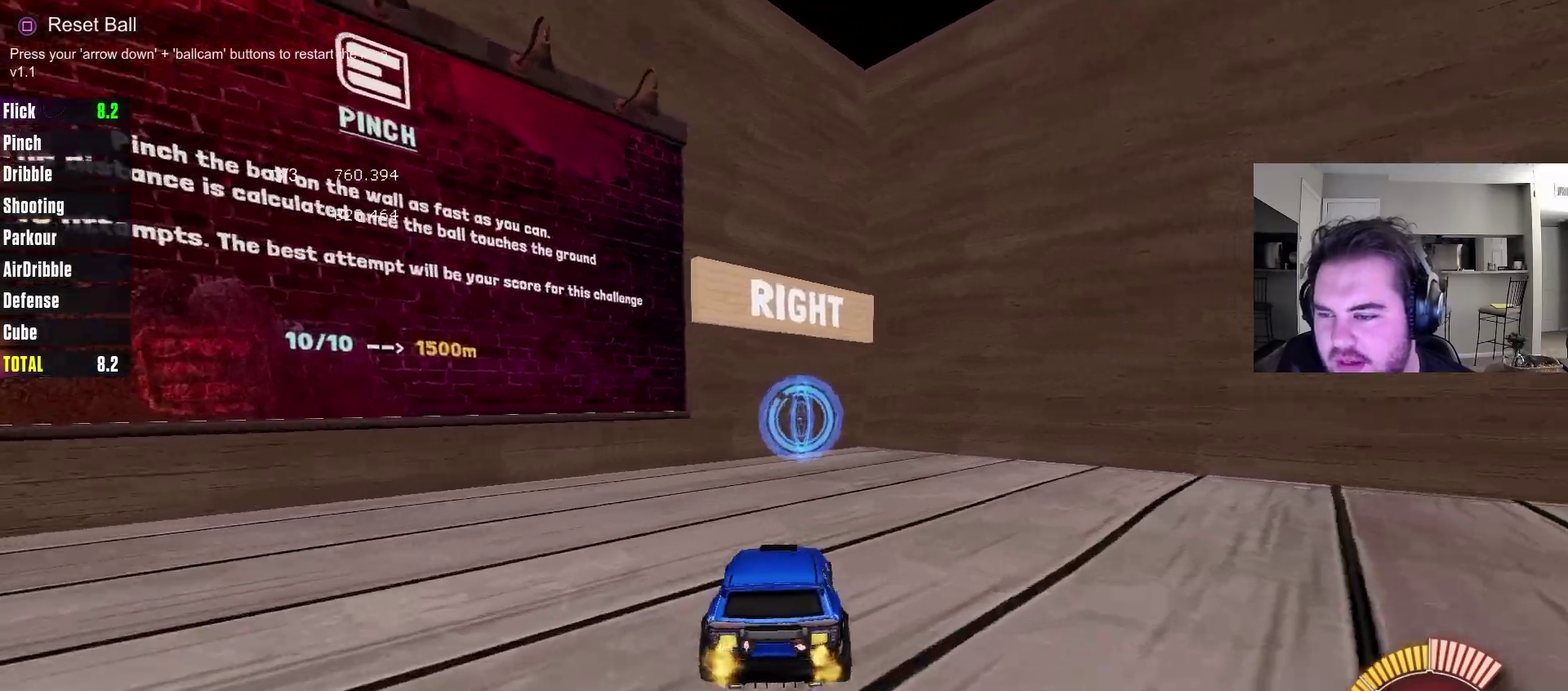
{"dt_ms": 300, "buttons": ["R2"], "left_stick": "center", "right_stick": "center", "events": []}
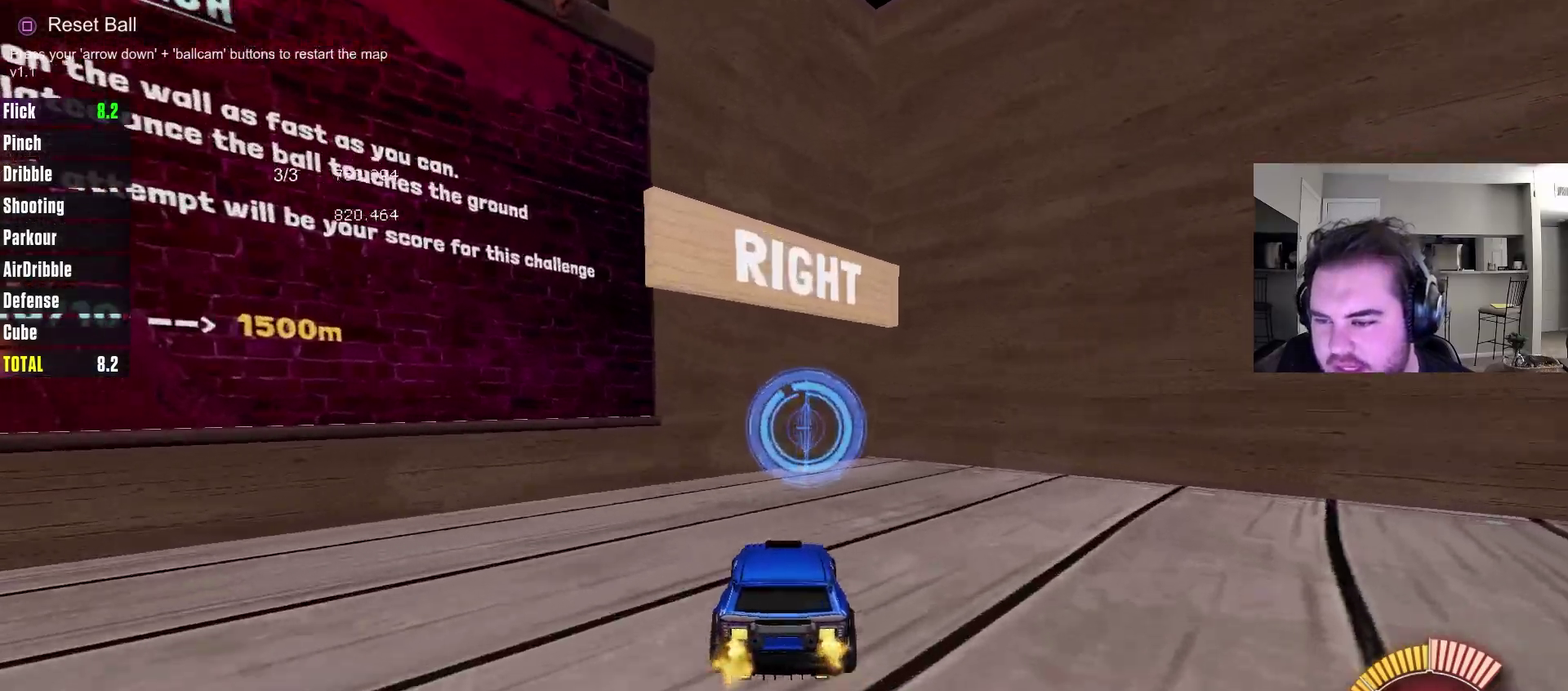
{"dt_ms": 400, "buttons": [], "left_stick": "center", "right_stick": "center", "events": [[67, "R2", "up"]]}
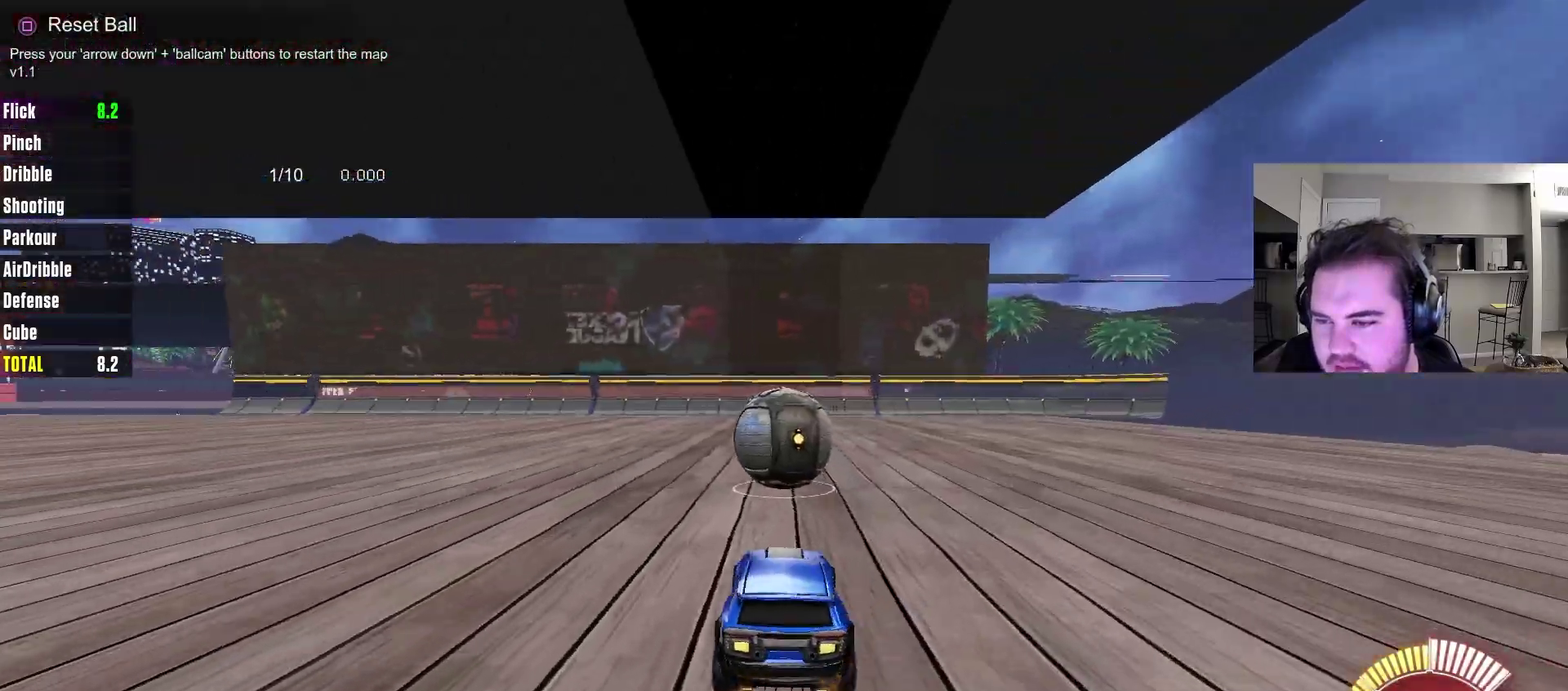
{"dt_ms": 800, "buttons": ["R2"], "left_stick": "center", "right_stick": "center", "events": [[17, "R2", "down"], [350, "CIRCLE", "down"], [617, "CIRCLE", "up"]]}
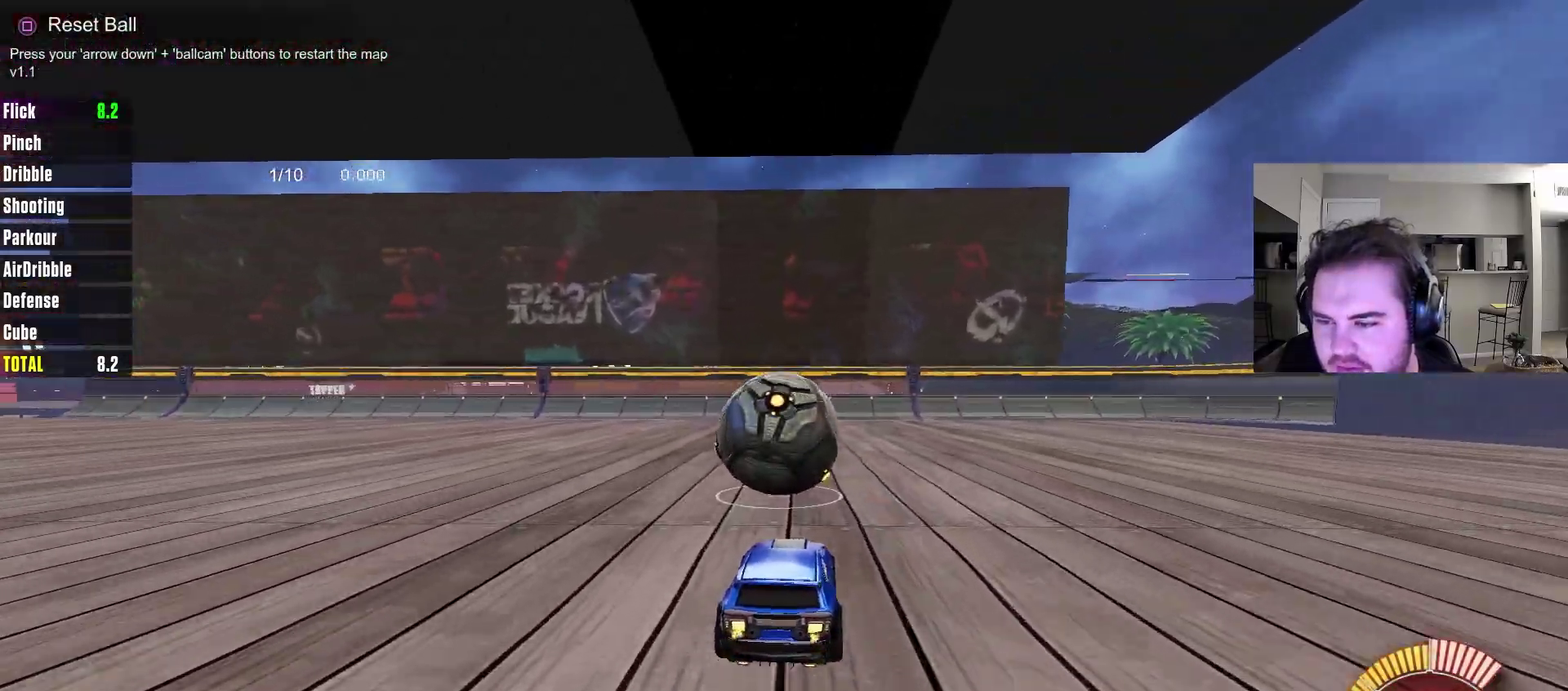
{"dt_ms": 300, "buttons": [], "left_stick": "center", "right_stick": "center", "events": [[83, "CIRCLE", "down"], [150, "CIRCLE", "up"], [300, "R2", "up"]]}
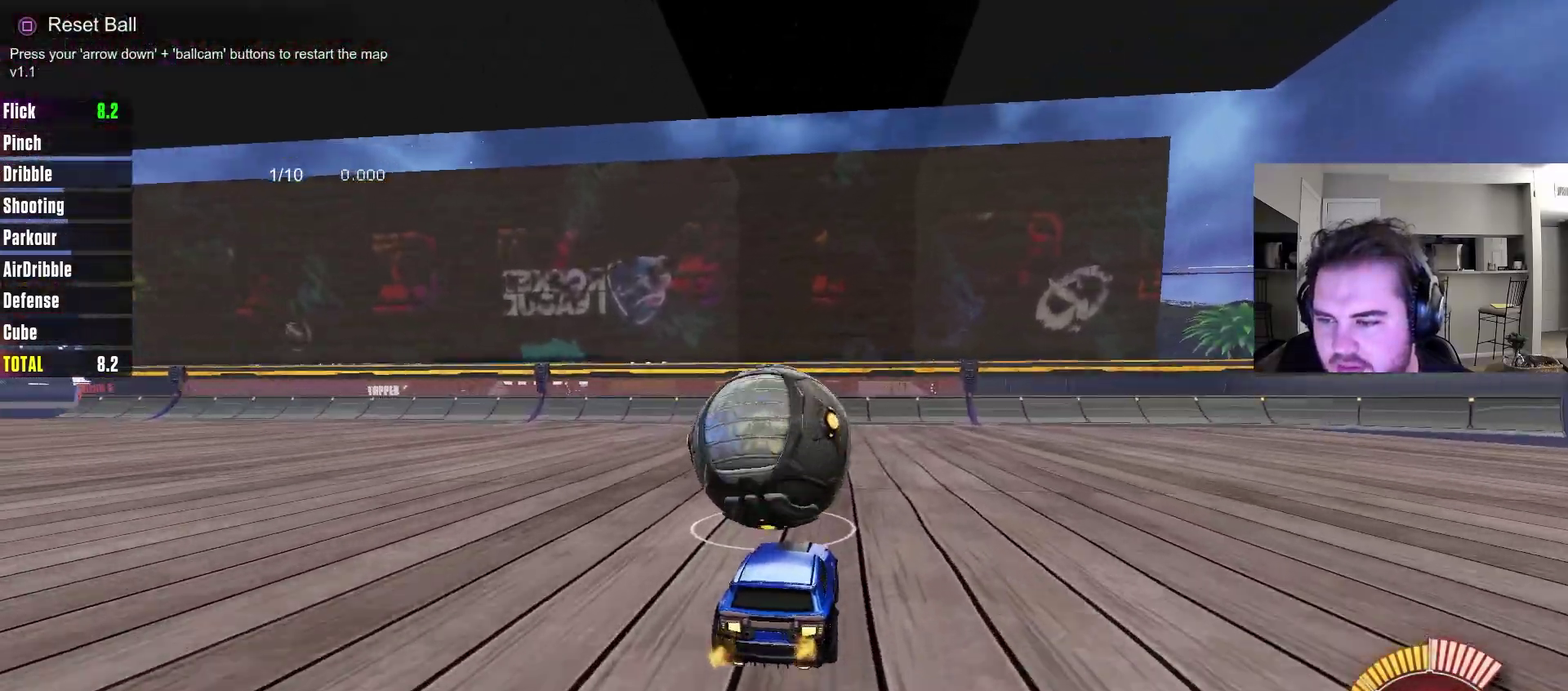
{"dt_ms": 400, "buttons": [], "left_stick": "center", "right_stick": "center", "events": []}
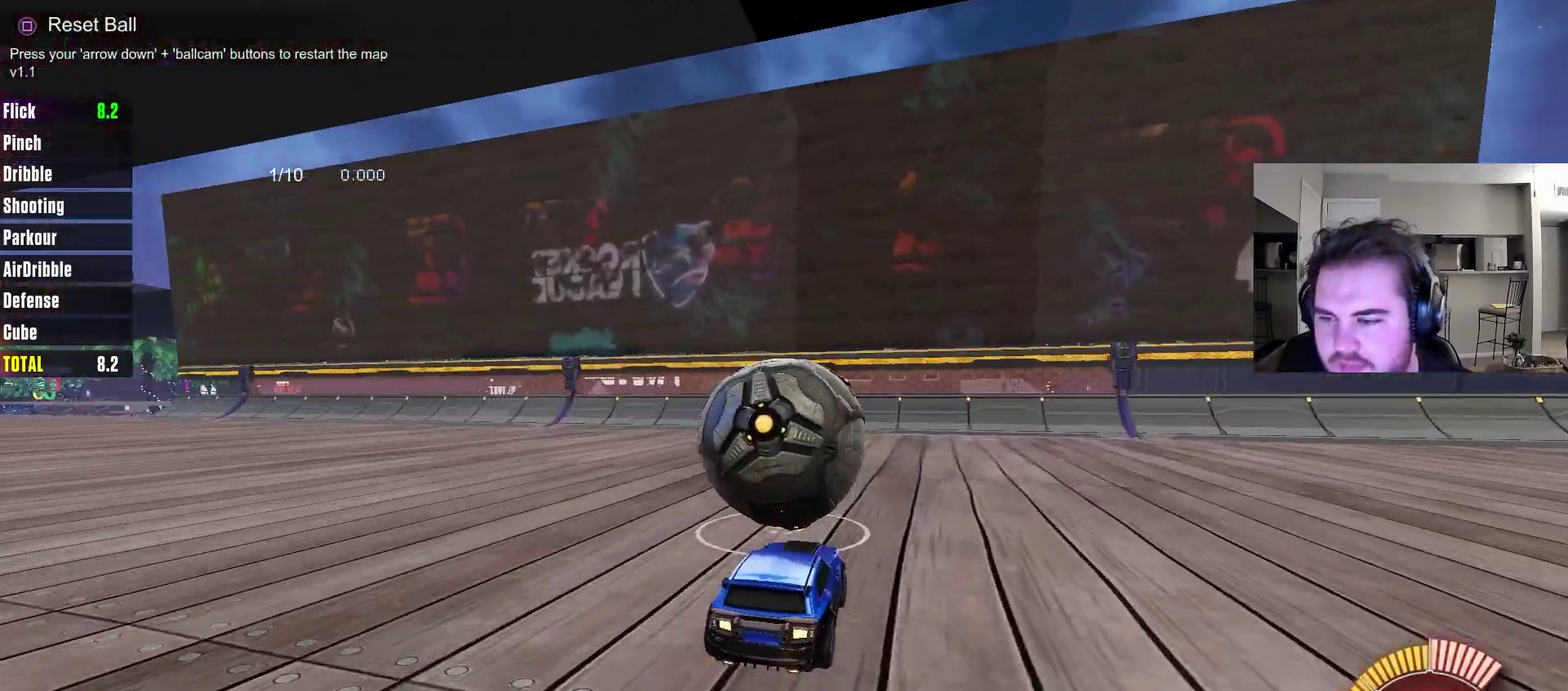
{"dt_ms": 800, "buttons": ["CIRCLE"], "left_stick": "right", "right_stick": "center", "events": [[317, "left_stick", "down"], [383, "CROSS", "down"], [483, "CIRCLE", "down"], [517, "left_stick", "down-left"], [533, "CROSS", "up"], [600, "left_stick", "center"], [733, "left_stick", "up-right"], [783, "left_stick", "right"]]}
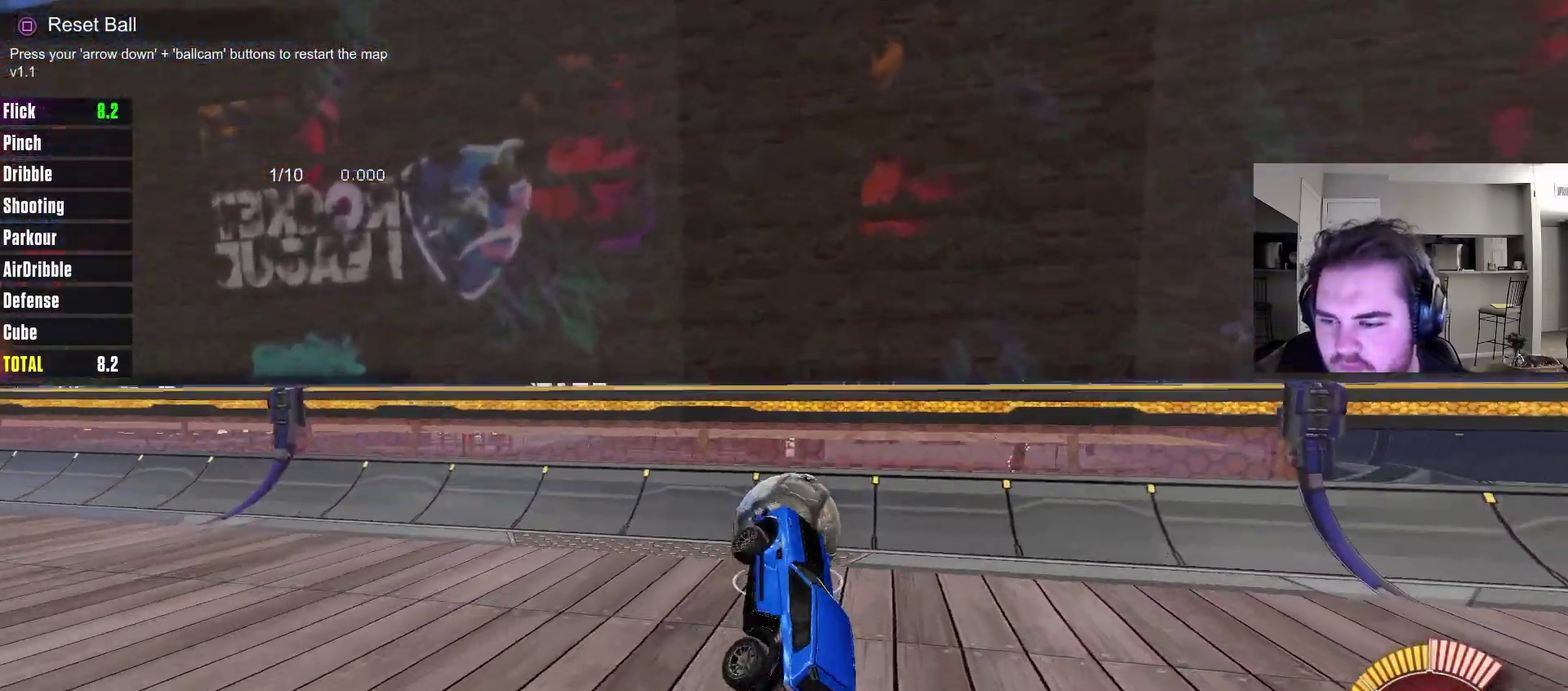
{"dt_ms": 300, "buttons": ["CIRCLE"], "left_stick": "up", "right_stick": "center", "events": [[117, "left_stick", "up-right"], [167, "left_stick", "up"]]}
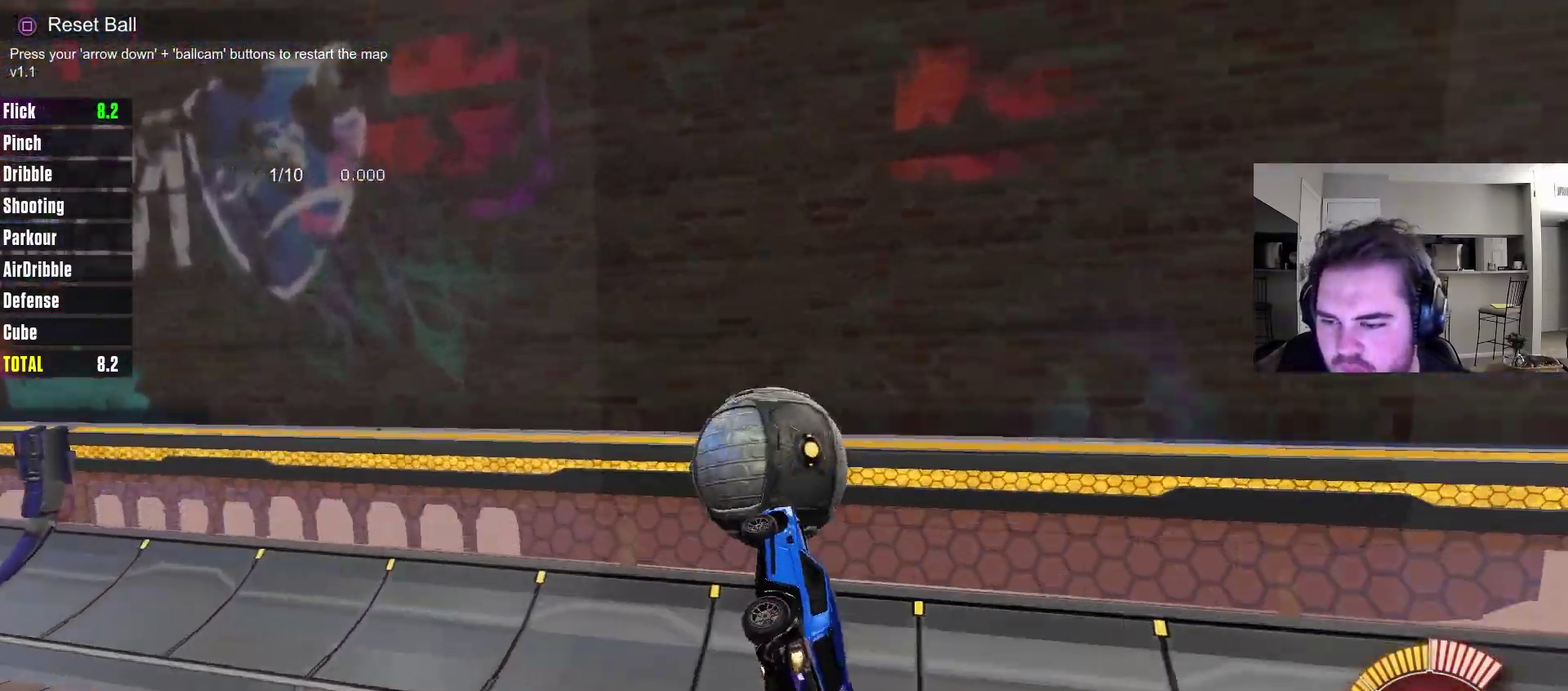
{"dt_ms": 400, "buttons": [], "left_stick": "center", "right_stick": "center", "events": [[33, "CROSS", "down"], [200, "CROSS", "up"], [283, "CIRCLE", "up"], [300, "left_stick", "center"]]}